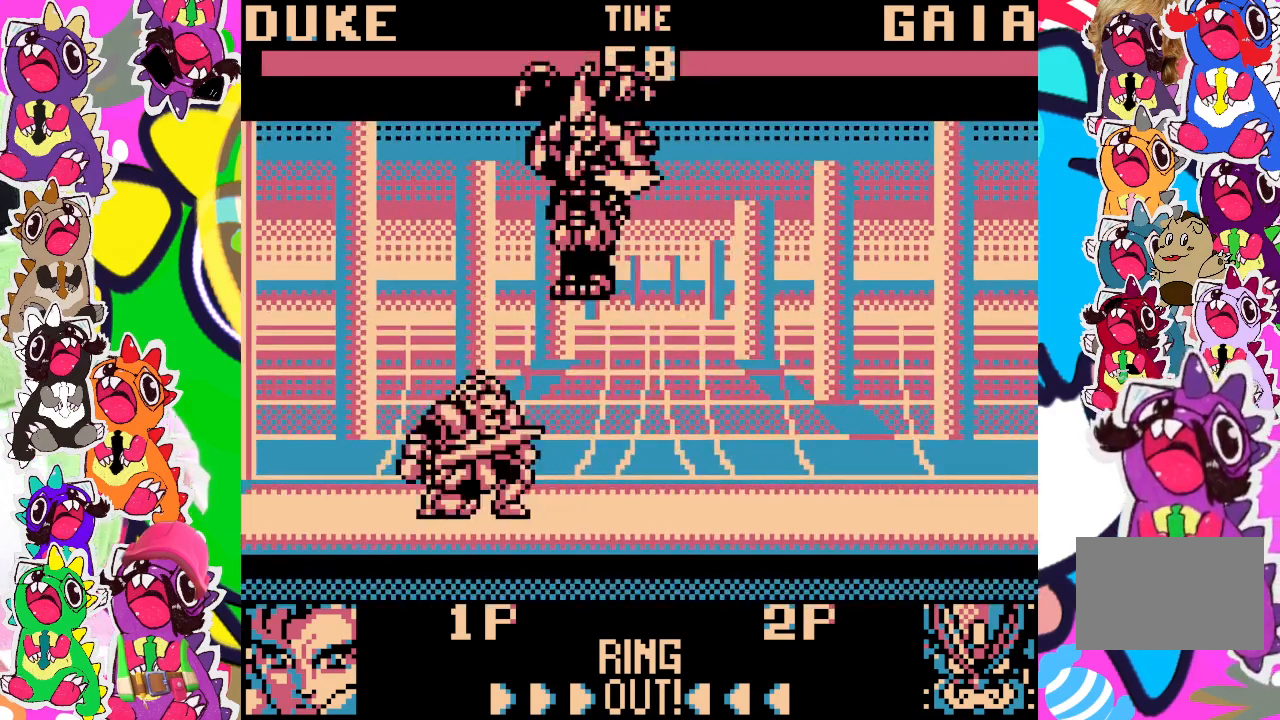
Gameplay with a controller (PlayStation layout); each line is a JSON object with the inputs held at the frame after it. "events" lists button and stick changes between this image and that frame as [ms after this image, input, new state], when the widget could be followed in between. Not read: L3 R3 right_stick.
{"buttons": ["DPAD_DOWN", "DPAD_LEFT"], "left_stick": "center", "events": [[33, "SQUARE", "down"], [50, "DPAD_DOWN", "down"], [100, "SQUARE", "up"], [150, "SQUARE", "down"], [250, "SQUARE", "up"], [267, "SQUARE", "down"], [383, "SQUARE", "up"], [400, "SQUARE", "down"], [500, "SQUARE", "up"]]}
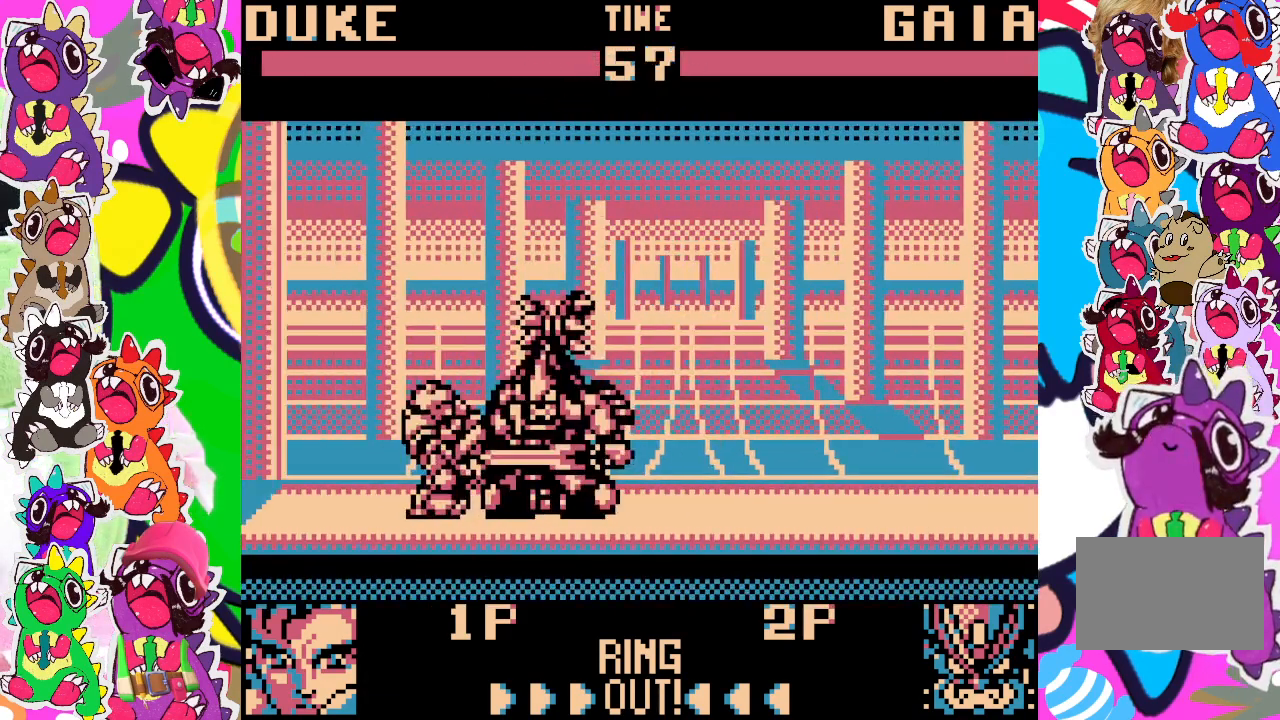
{"buttons": ["DPAD_DOWN", "DPAD_LEFT"], "left_stick": "center", "events": [[67, "SQUARE", "down"], [117, "SQUARE", "up"], [200, "SQUARE", "down"], [250, "SQUARE", "up"], [317, "SQUARE", "down"], [367, "SQUARE", "up"], [433, "SQUARE", "down"], [483, "SQUARE", "up"]]}
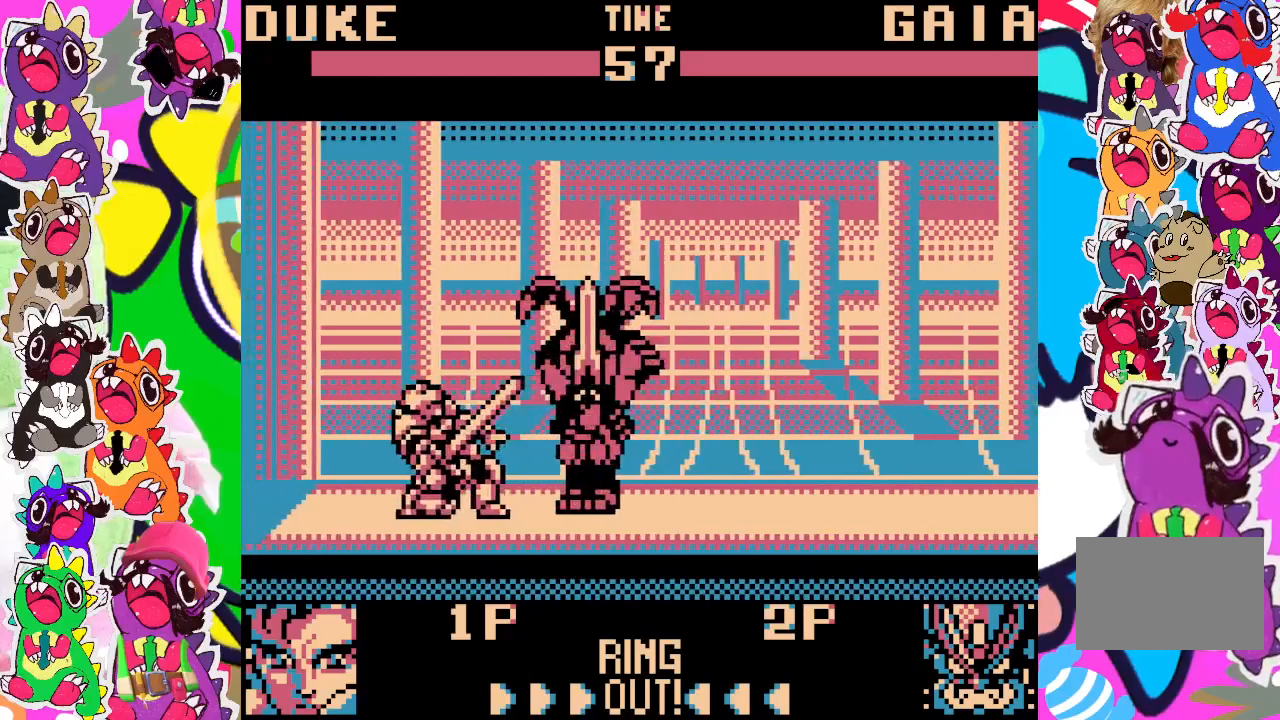
{"buttons": ["SQUARE", "DPAD_DOWN", "DPAD_LEFT"], "left_stick": "center", "events": [[50, "SQUARE", "down"], [100, "SQUARE", "up"], [150, "SQUARE", "down"], [200, "SQUARE", "up"], [300, "SQUARE", "down"], [400, "SQUARE", "up"], [467, "SQUARE", "down"]]}
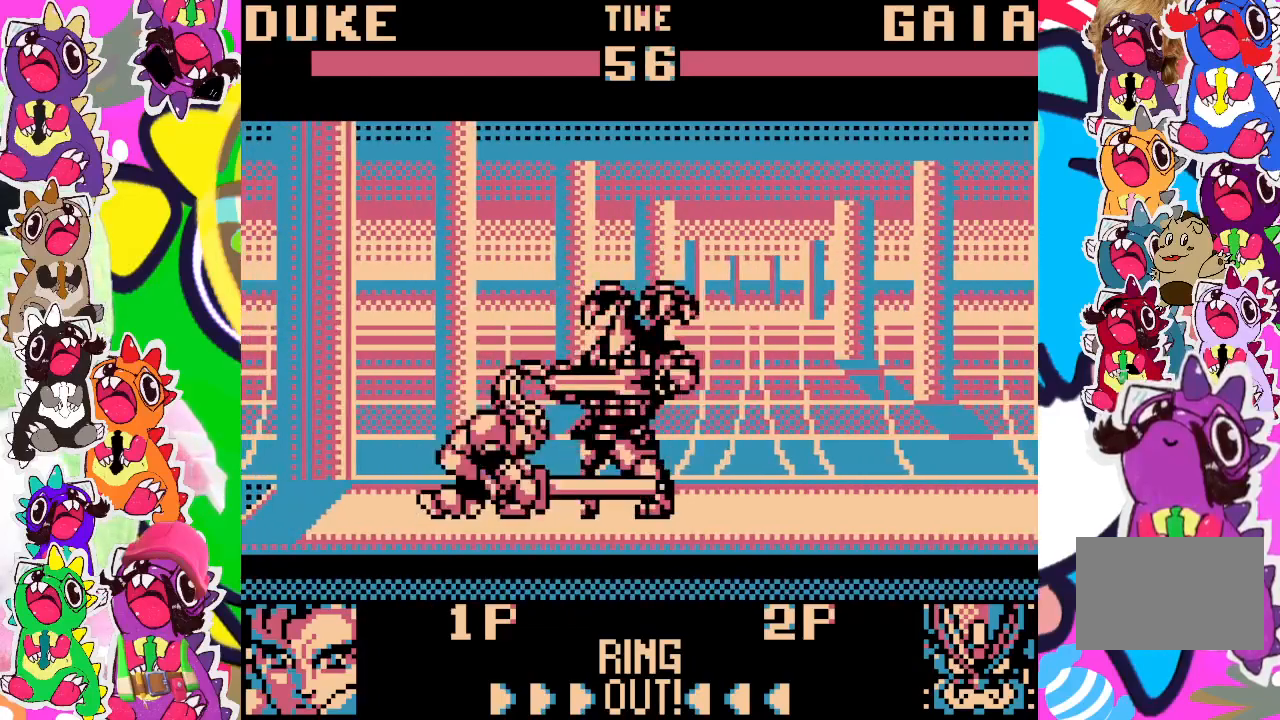
{"buttons": ["DPAD_DOWN", "DPAD_LEFT"], "left_stick": "center", "events": [[50, "SQUARE", "up"], [133, "SQUARE", "down"], [217, "SQUARE", "up"], [250, "SQUARE", "down"], [333, "SQUARE", "up"], [383, "SQUARE", "down"], [433, "SQUARE", "up"]]}
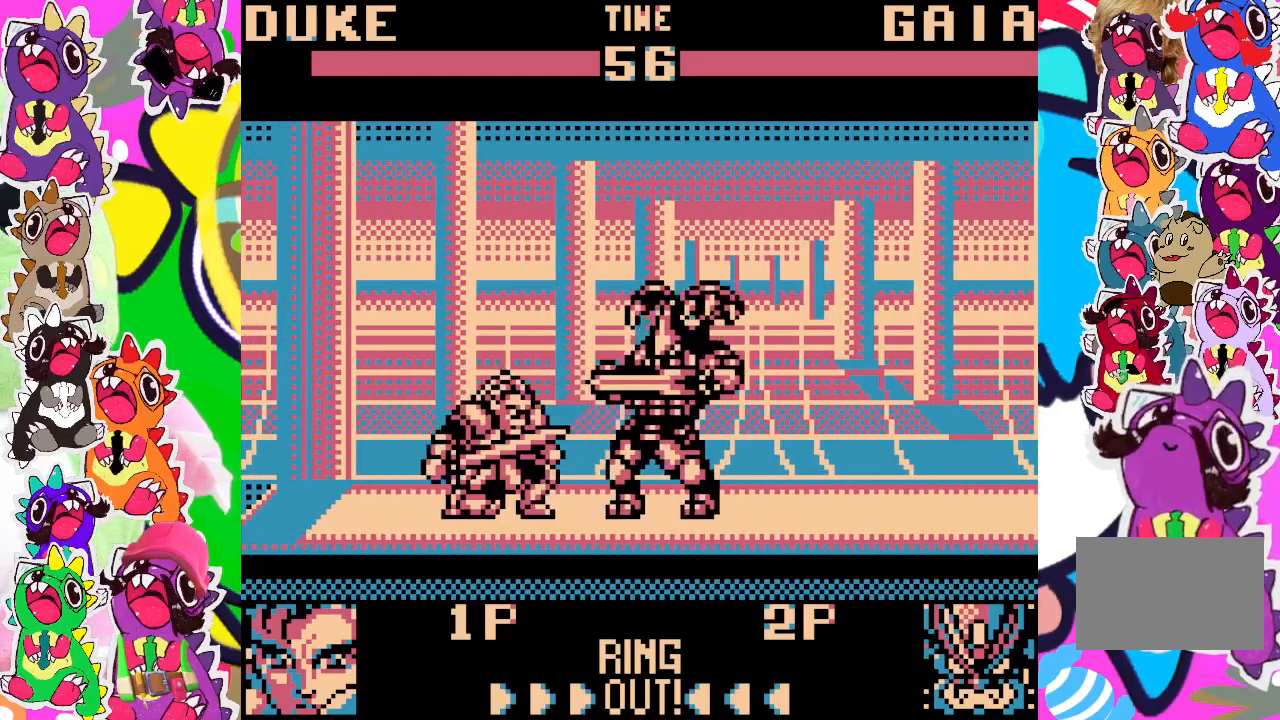
{"buttons": ["SQUARE", "DPAD_DOWN", "DPAD_LEFT"], "left_stick": "center", "events": [[33, "SQUARE", "down"], [50, "SQUARE", "up"], [133, "SQUARE", "down"], [183, "SQUARE", "up"], [250, "SQUARE", "down"], [433, "SQUARE", "up"], [500, "SQUARE", "down"]]}
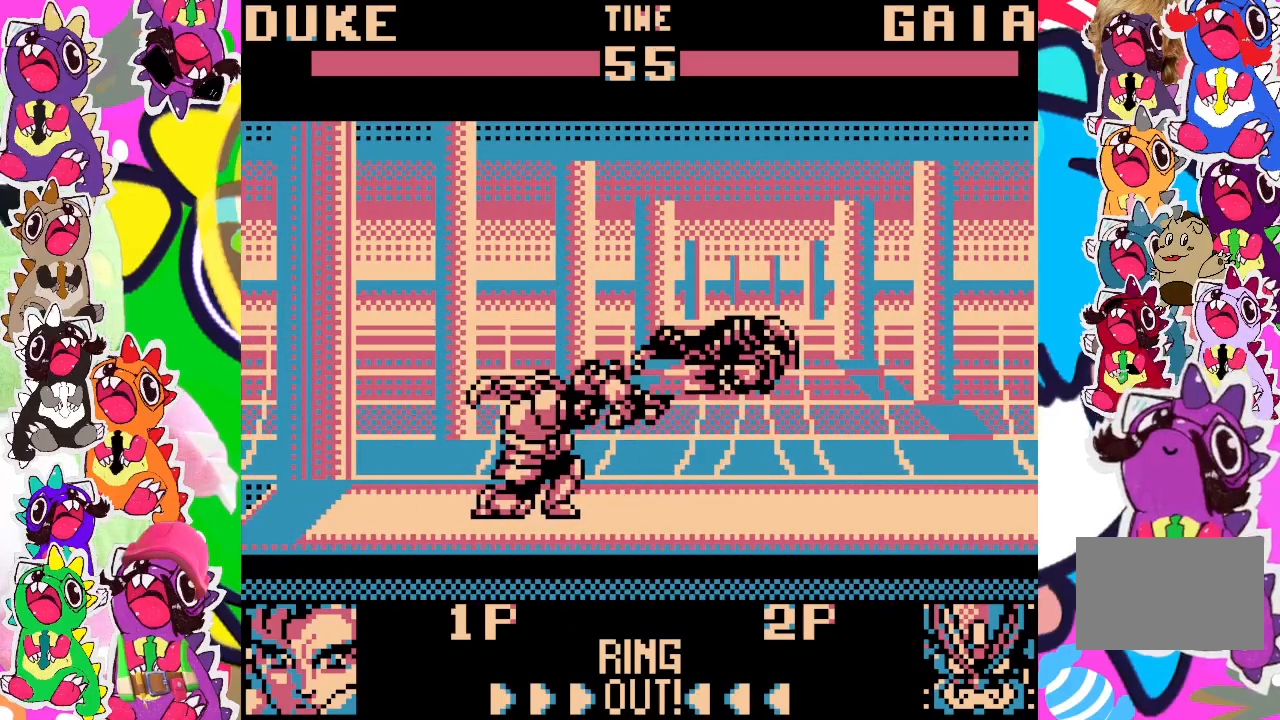
{"buttons": ["SQUARE"], "left_stick": "center", "events": [[67, "SQUARE", "up"], [133, "SQUARE", "down"], [200, "SQUARE", "up"], [267, "DPAD_DOWN", "up"], [317, "DPAD_LEFT", "up"], [367, "SQUARE", "down"]]}
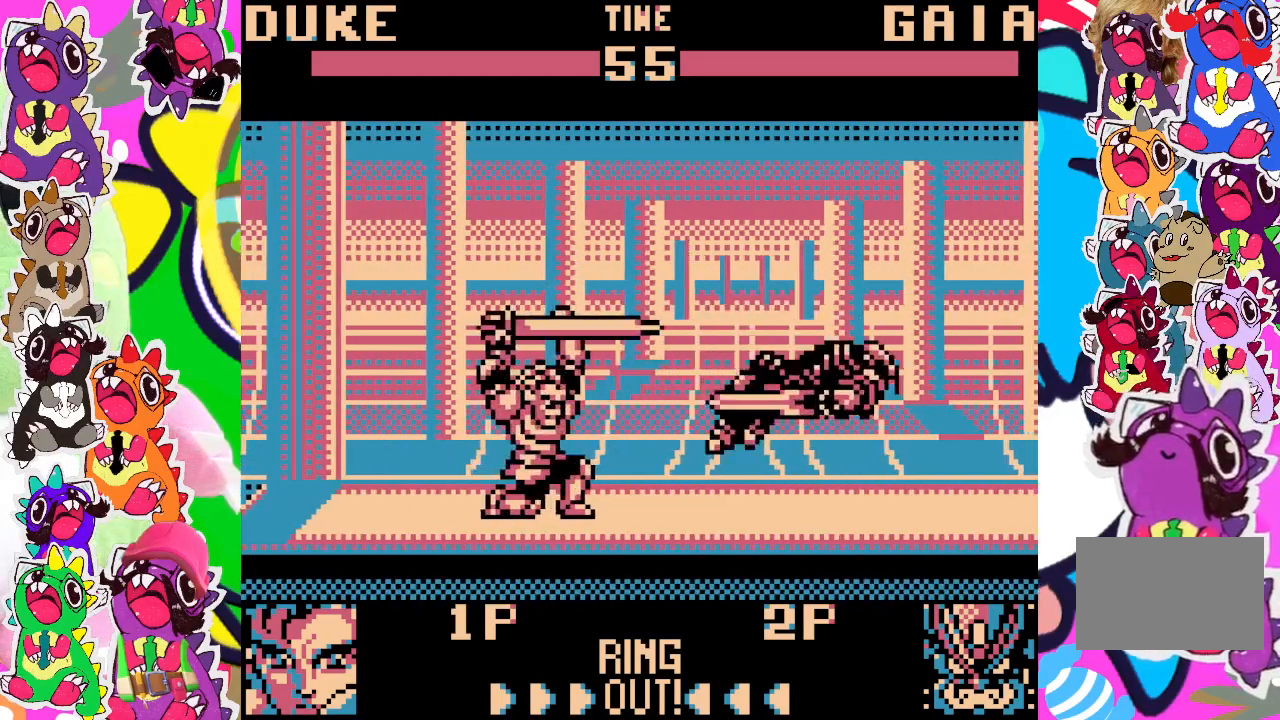
{"buttons": ["DPAD_RIGHT"], "left_stick": "center", "events": [[383, "DPAD_RIGHT", "down"], [500, "SQUARE", "up"]]}
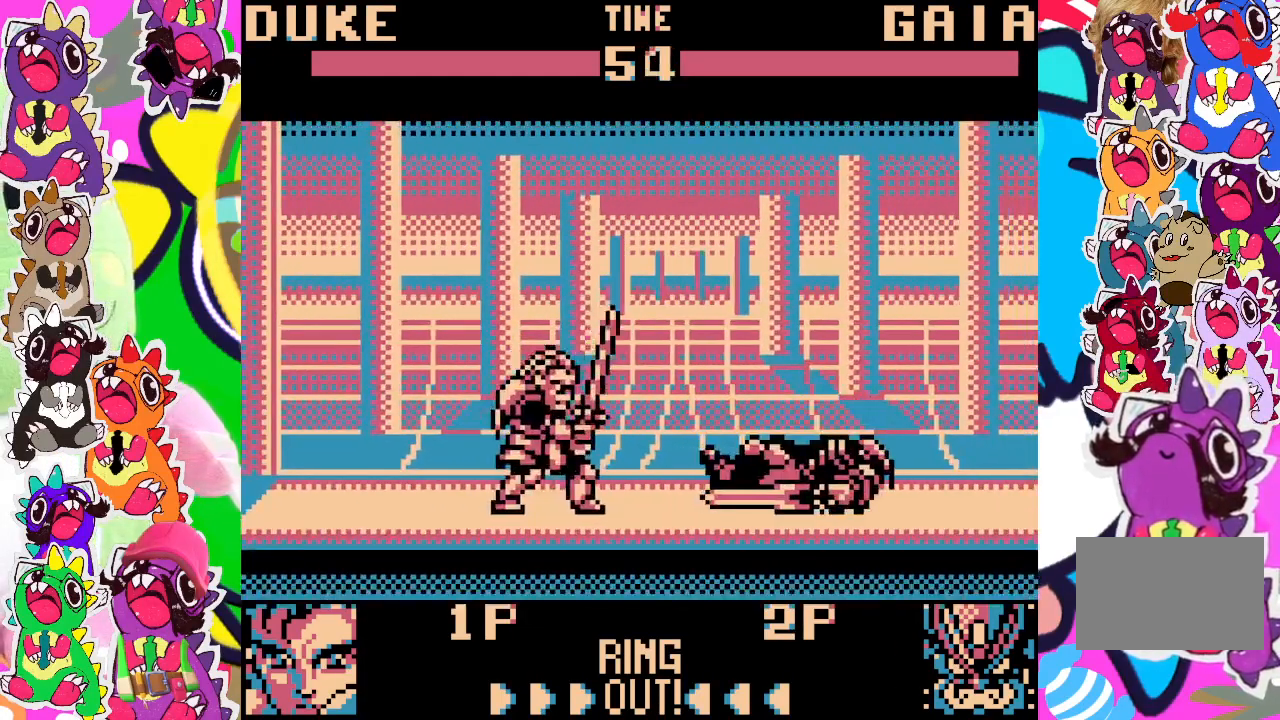
{"buttons": ["DPAD_UP"], "left_stick": "center", "events": [[67, "DPAD_RIGHT", "up"], [233, "DPAD_RIGHT", "down"], [250, "DPAD_UP", "down"], [500, "DPAD_RIGHT", "up"]]}
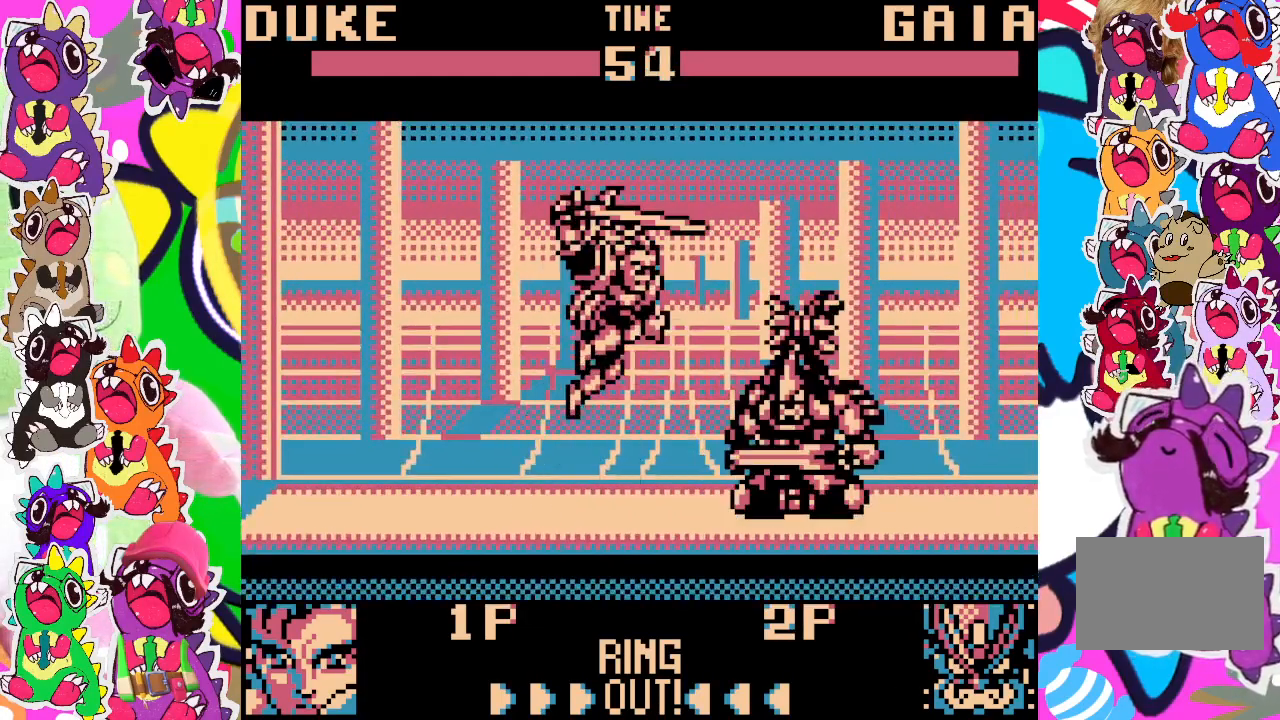
{"buttons": ["SQUARE", "DPAD_DOWN", "DPAD_LEFT"], "left_stick": "center", "events": [[50, "DPAD_LEFT", "down"], [50, "DPAD_UP", "up"], [300, "SQUARE", "down"], [317, "DPAD_DOWN", "down"], [383, "SQUARE", "up"], [450, "SQUARE", "down"]]}
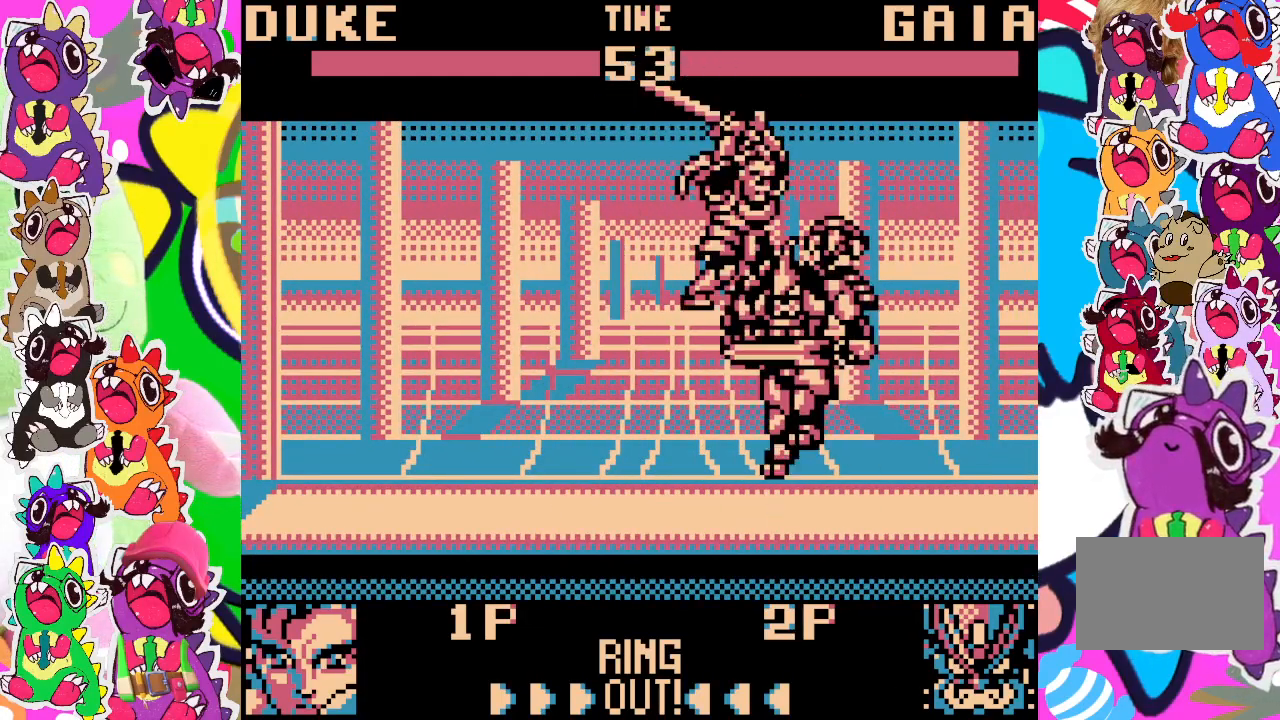
{"buttons": ["DPAD_DOWN", "DPAD_LEFT"], "left_stick": "center", "events": [[17, "SQUARE", "up"], [83, "SQUARE", "down"], [133, "SQUARE", "up"], [217, "SQUARE", "down"], [250, "SQUARE", "up"], [317, "SQUARE", "down"], [367, "SQUARE", "up"]]}
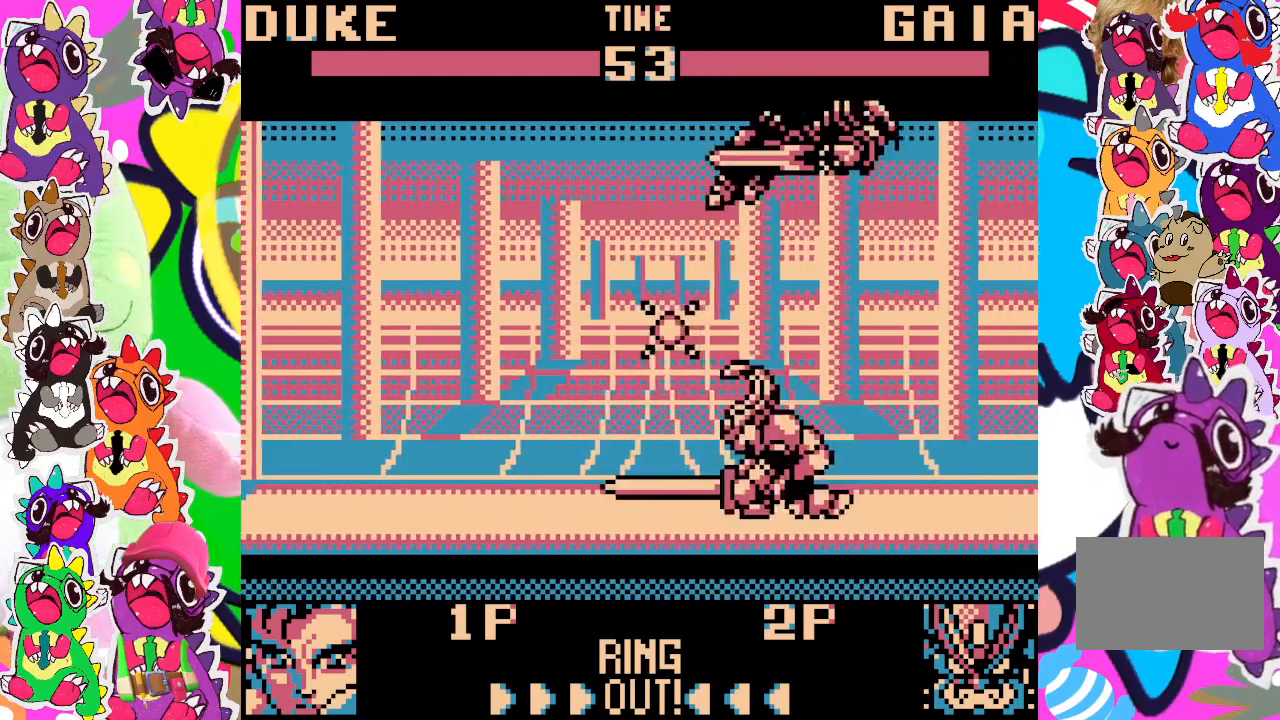
{"buttons": [], "left_stick": "center", "events": [[150, "SQUARE", "down"], [200, "SQUARE", "up"], [433, "DPAD_DOWN", "up"], [467, "DPAD_LEFT", "up"]]}
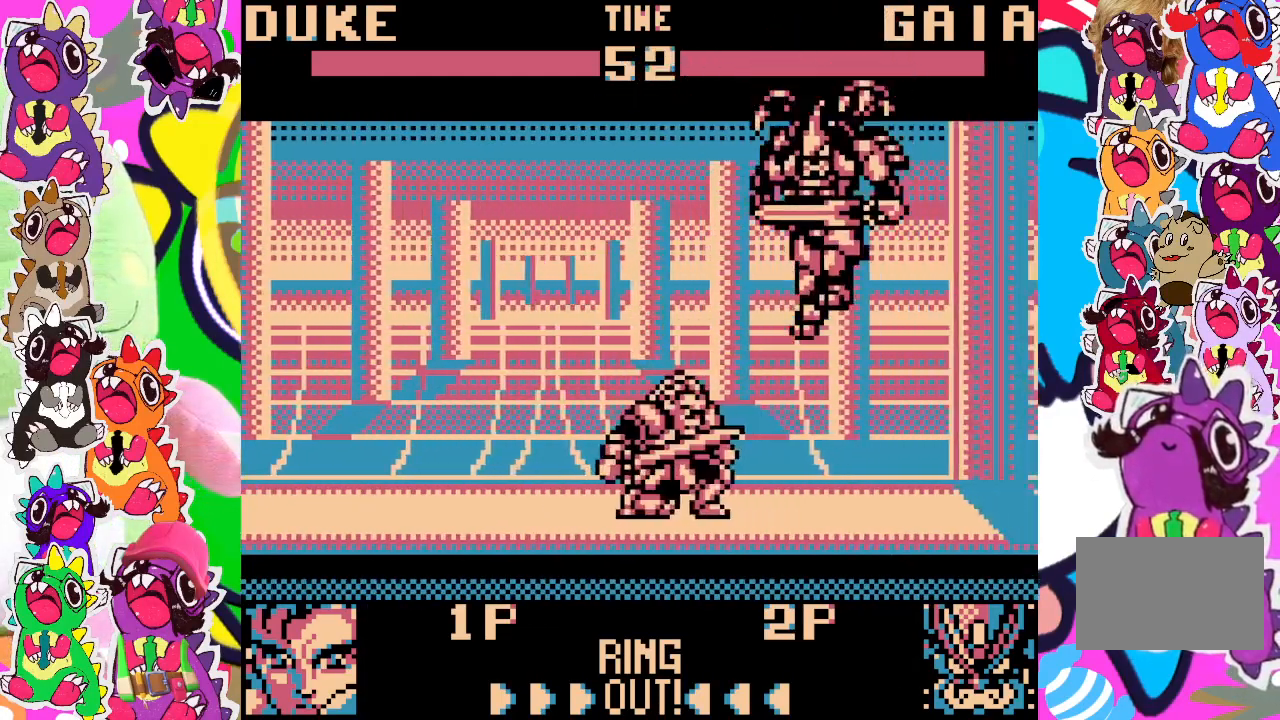
{"buttons": ["DPAD_DOWN", "DPAD_LEFT"], "left_stick": "center", "events": [[167, "DPAD_RIGHT", "down"], [217, "SQUARE", "down"], [267, "DPAD_RIGHT", "up"], [283, "DPAD_DOWN", "down"], [317, "SQUARE", "up"], [350, "DPAD_LEFT", "down"], [367, "SQUARE", "down"], [433, "SQUARE", "up"]]}
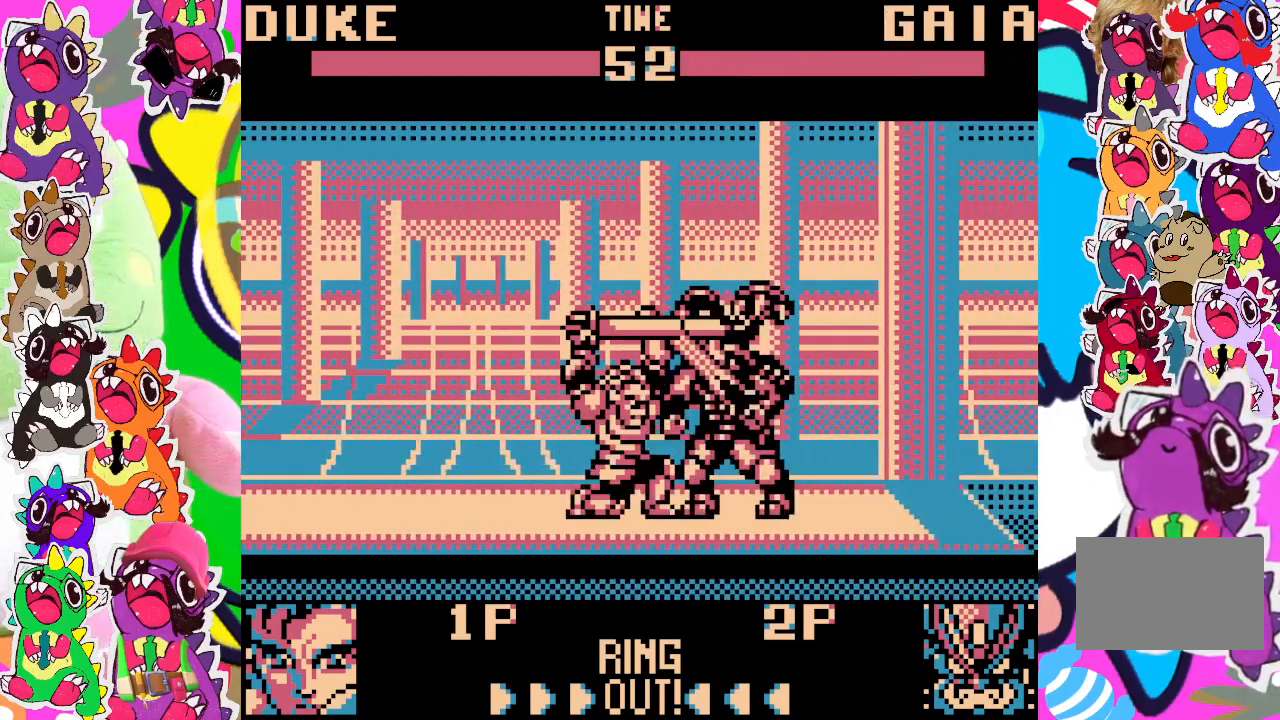
{"buttons": ["SQUARE", "DPAD_DOWN", "DPAD_LEFT"], "left_stick": "center", "events": [[17, "SQUARE", "down"], [83, "SQUARE", "up"], [117, "SQUARE", "down"], [167, "SQUARE", "up"], [233, "SQUARE", "down"], [317, "SQUARE", "up"], [367, "SQUARE", "down"], [417, "SQUARE", "up"], [483, "SQUARE", "down"]]}
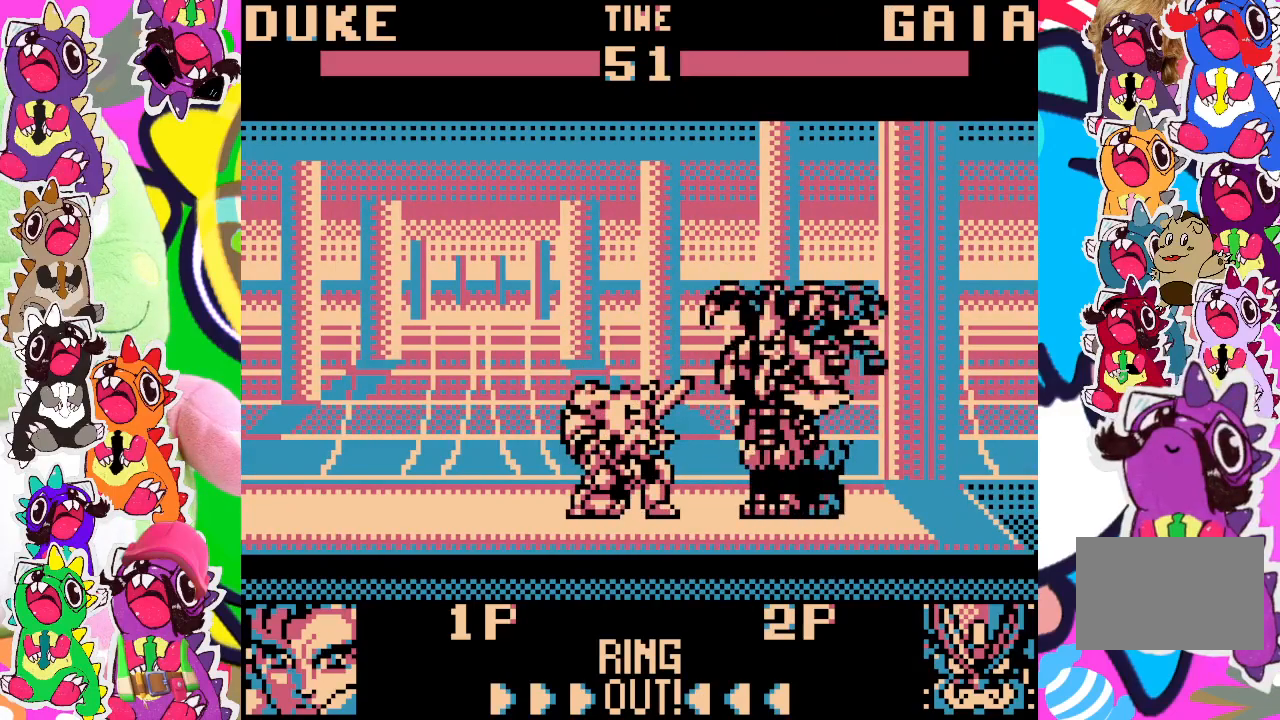
{"buttons": ["DPAD_DOWN", "DPAD_LEFT"], "left_stick": "center", "events": [[50, "SQUARE", "up"], [83, "SQUARE", "down"], [150, "SQUARE", "up"], [200, "SQUARE", "down"], [283, "SQUARE", "up"], [333, "SQUARE", "down"], [383, "SQUARE", "up"], [483, "SQUARE", "down"], [500, "SQUARE", "up"]]}
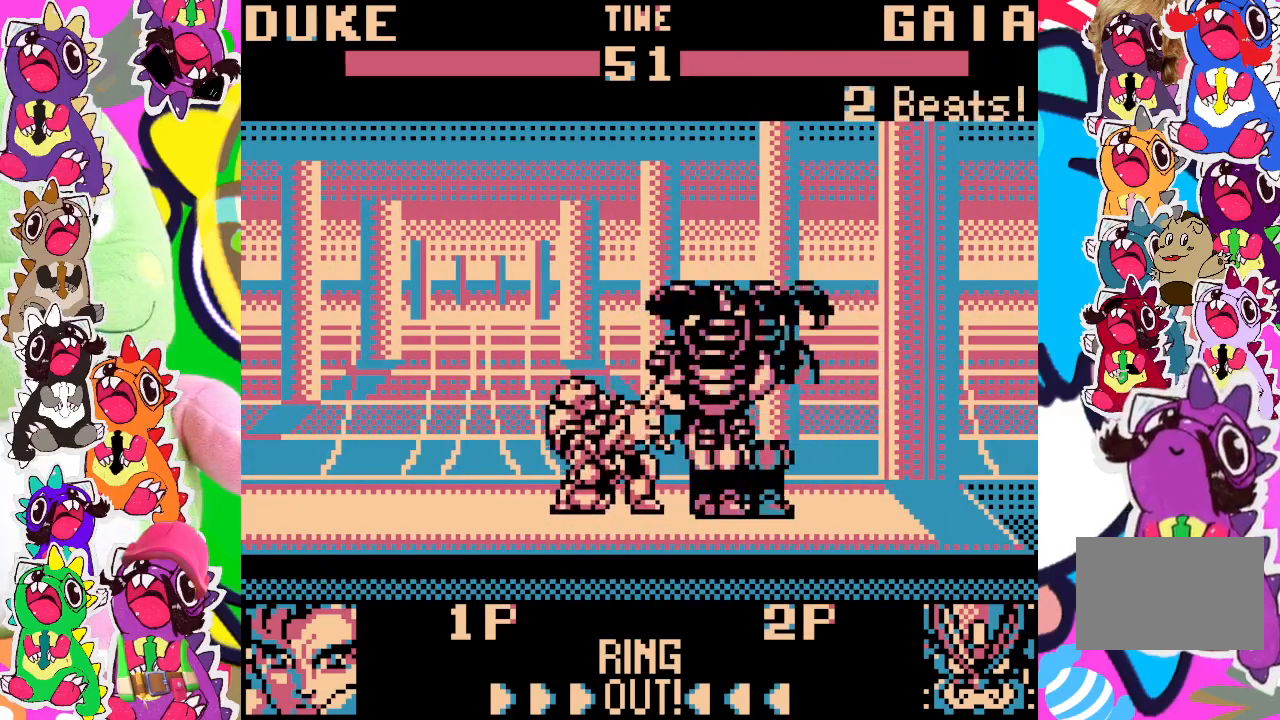
{"buttons": ["DPAD_DOWN", "DPAD_LEFT"], "left_stick": "center", "events": [[83, "SQUARE", "down"], [133, "SQUARE", "up"], [200, "SQUARE", "down"], [250, "SQUARE", "up"], [300, "SQUARE", "down"], [350, "SQUARE", "up"], [433, "SQUARE", "down"], [500, "SQUARE", "up"]]}
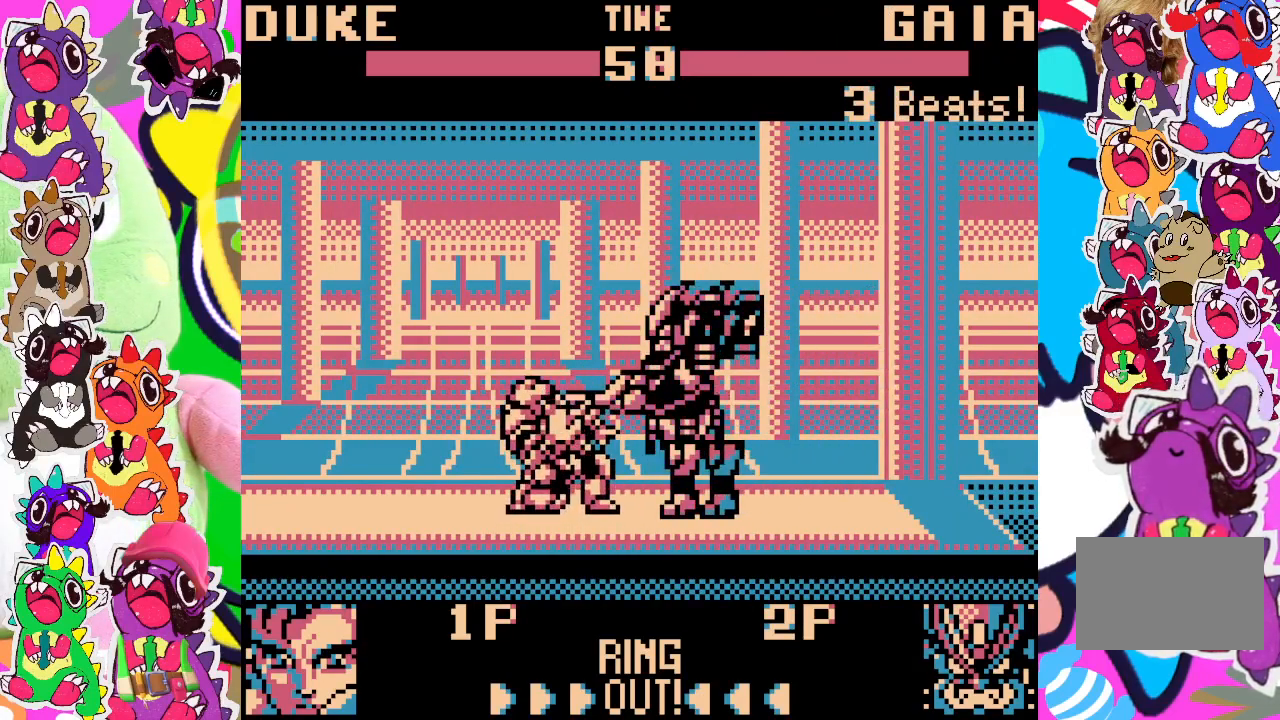
{"buttons": ["SQUARE", "DPAD_DOWN", "DPAD_LEFT"], "left_stick": "center", "events": [[50, "SQUARE", "down"], [117, "SQUARE", "up"], [200, "SQUARE", "down"], [250, "SQUARE", "up"], [317, "SQUARE", "down"], [400, "SQUARE", "up"], [467, "SQUARE", "down"]]}
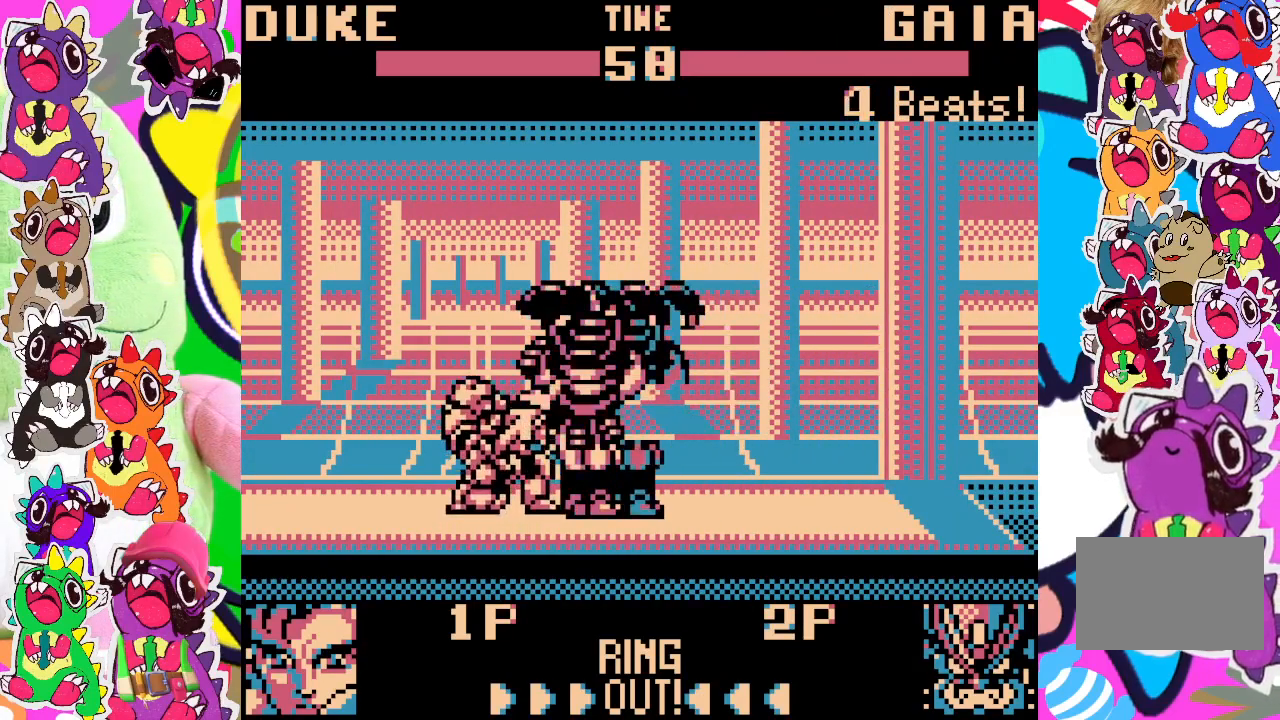
{"buttons": ["DPAD_DOWN", "DPAD_LEFT"], "left_stick": "center", "events": [[17, "SQUARE", "up"], [67, "SQUARE", "down"], [167, "SQUARE", "up"], [233, "SQUARE", "down"], [283, "SQUARE", "up"], [383, "SQUARE", "down"], [450, "SQUARE", "up"]]}
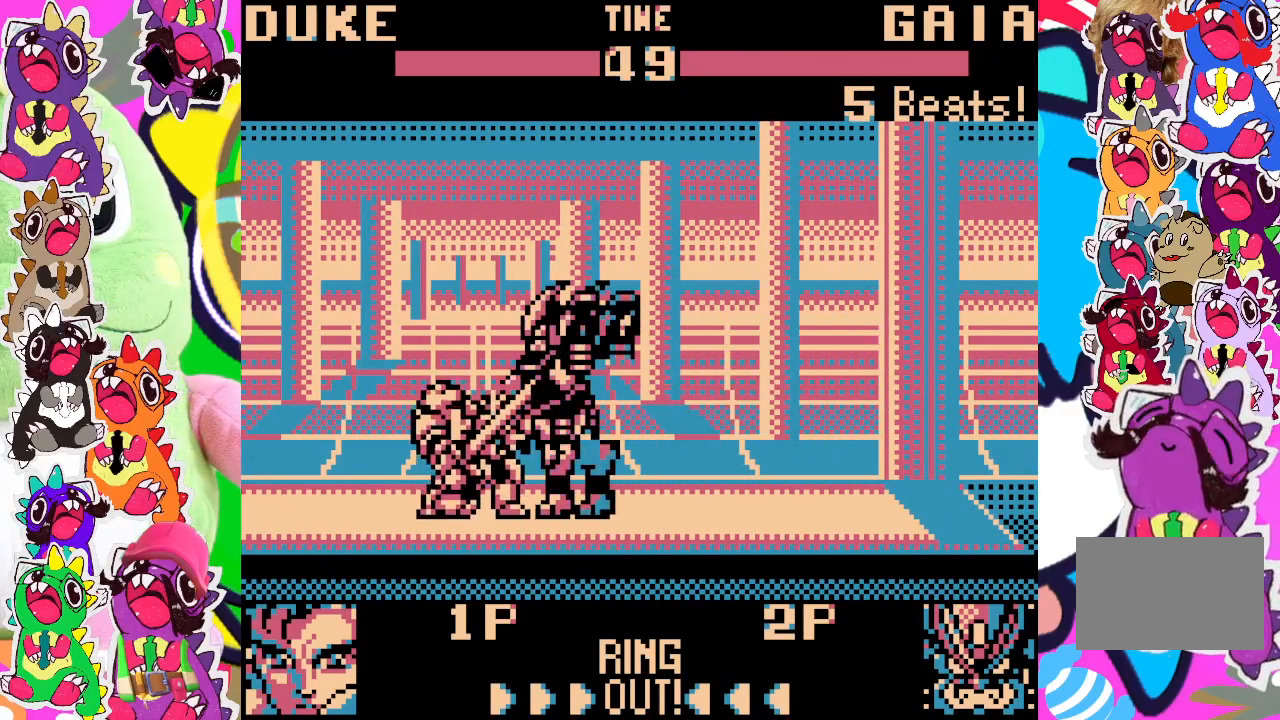
{"buttons": ["DPAD_DOWN", "DPAD_LEFT"], "left_stick": "center", "events": [[17, "SQUARE", "down"], [83, "SQUARE", "up"], [167, "SQUARE", "down"], [233, "SQUARE", "up"], [317, "SQUARE", "down"], [367, "SQUARE", "up"], [450, "SQUARE", "down"], [500, "SQUARE", "up"]]}
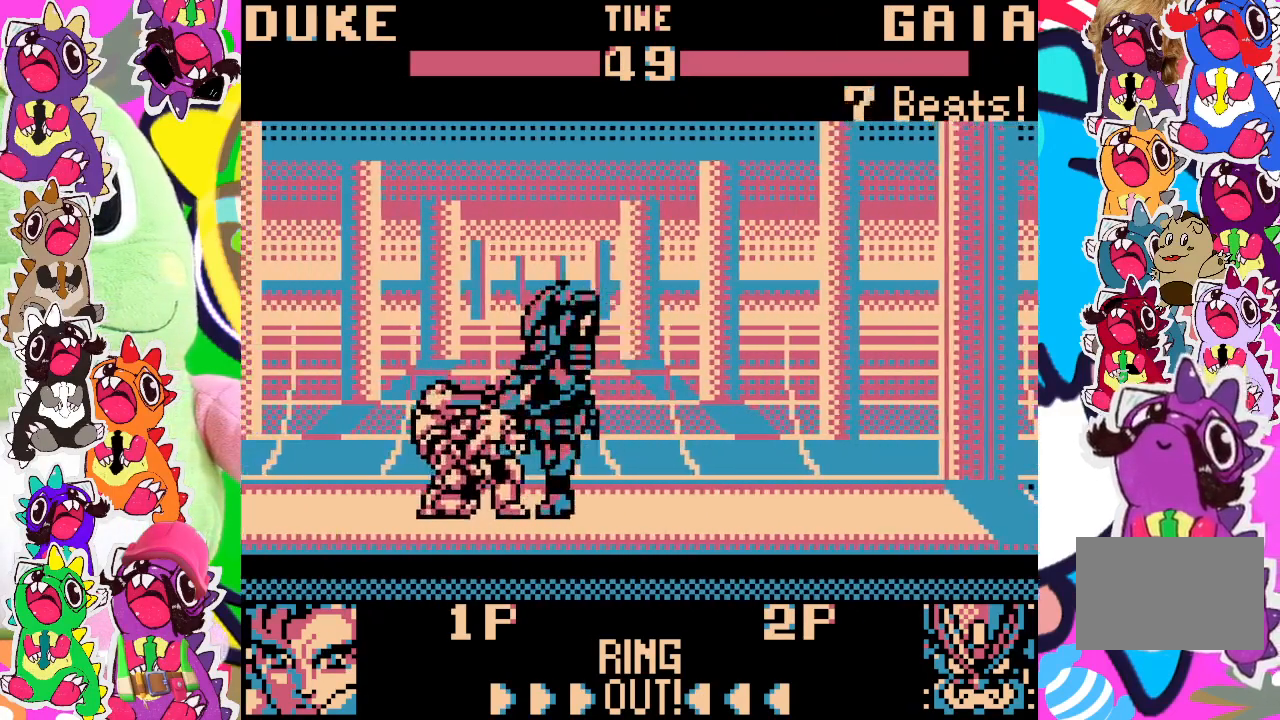
{"buttons": ["DPAD_DOWN", "DPAD_LEFT"], "left_stick": "center", "events": [[83, "SQUARE", "down"], [167, "SQUARE", "up"], [233, "SQUARE", "down"], [283, "SQUARE", "up"], [383, "SQUARE", "down"], [433, "SQUARE", "up"]]}
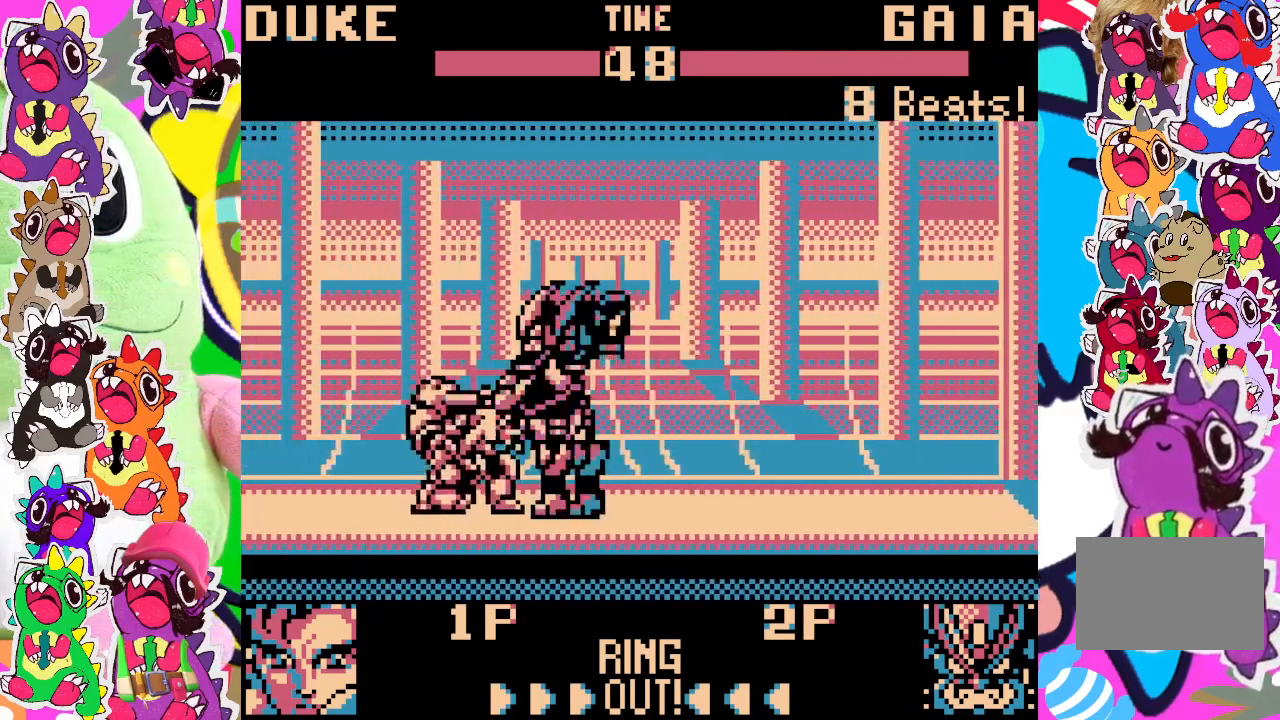
{"buttons": ["SQUARE", "DPAD_DOWN", "DPAD_LEFT"], "left_stick": "center", "events": [[33, "SQUARE", "down"], [83, "SQUARE", "up"], [167, "SQUARE", "down"], [233, "SQUARE", "up"], [300, "SQUARE", "down"], [383, "SQUARE", "up"], [483, "SQUARE", "down"]]}
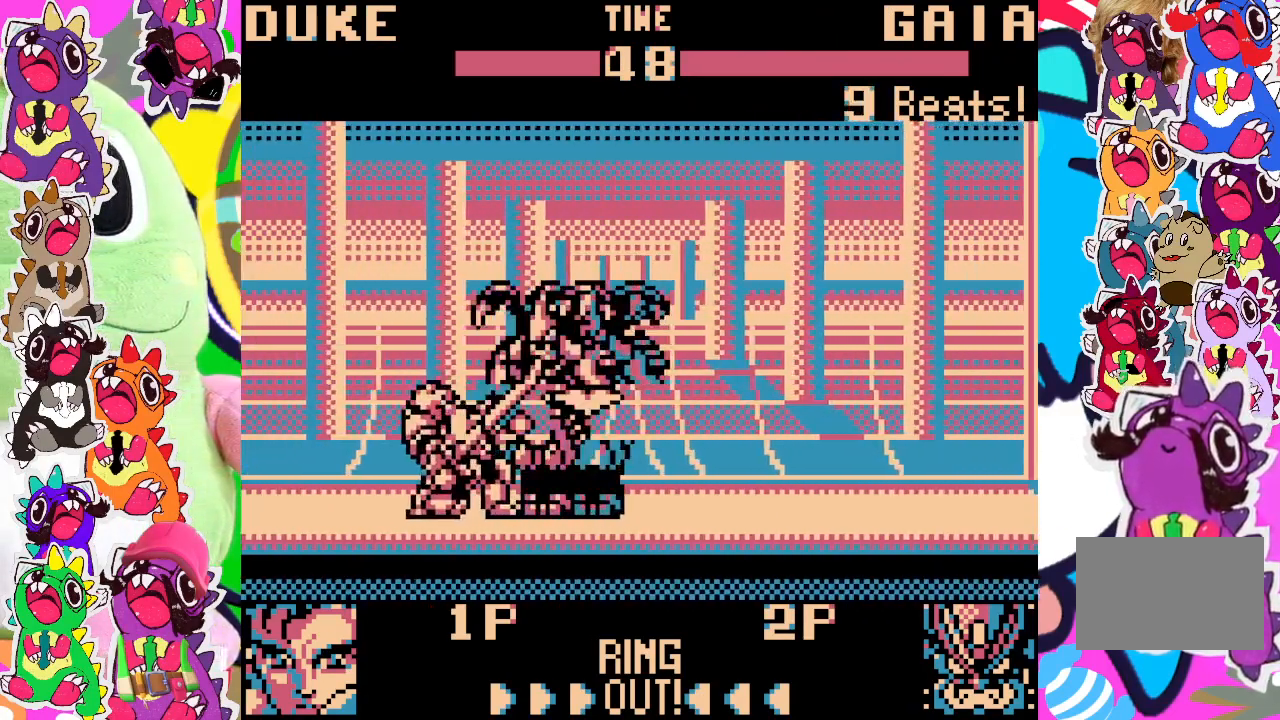
{"buttons": ["DPAD_DOWN", "DPAD_LEFT"], "left_stick": "center", "events": [[17, "SQUARE", "up"], [117, "SQUARE", "down"], [167, "SQUARE", "up"], [233, "SQUARE", "down"], [300, "SQUARE", "up"], [383, "SQUARE", "down"], [450, "SQUARE", "up"]]}